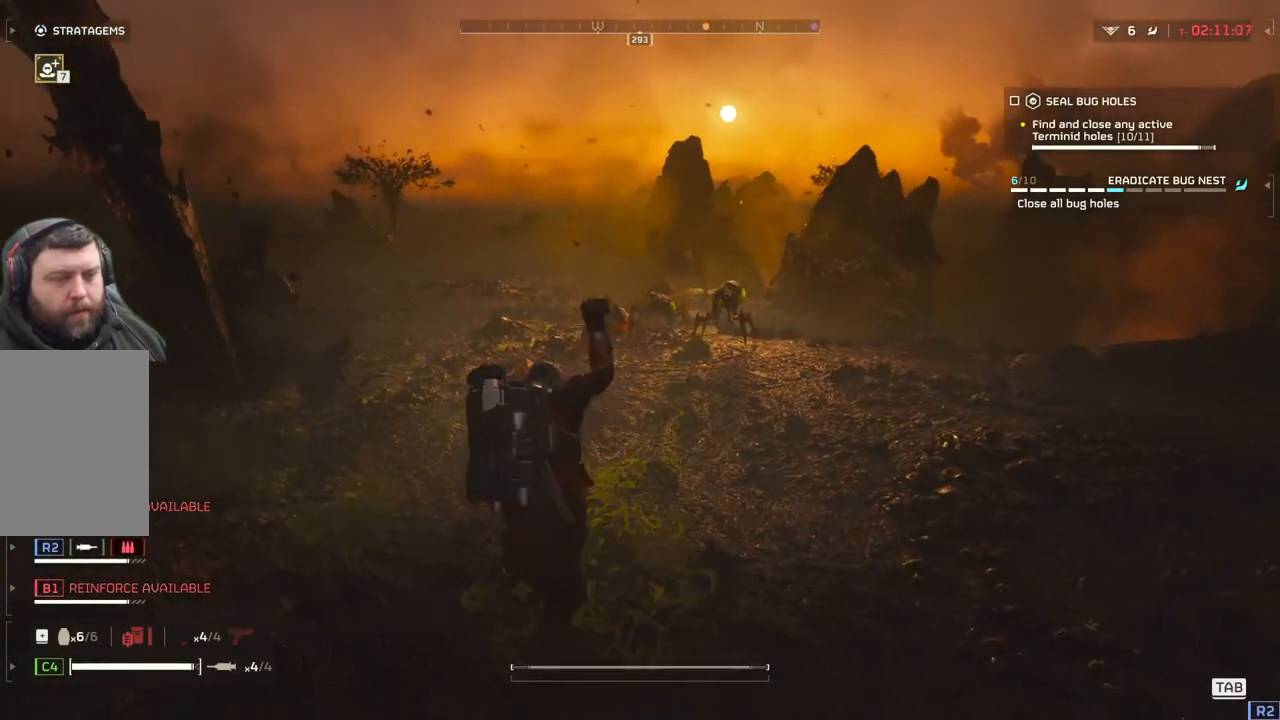
Gameplay with a controller (PlayStation layout); each line is a JSON object with the inputs held at the frame after it. "events" lists button and stick changes between this image and that frame as [ms after this image, input, new state], when the widget could be followed in between. Not read: right_stick.
{"buttons": [], "left_stick": "center", "events": []}
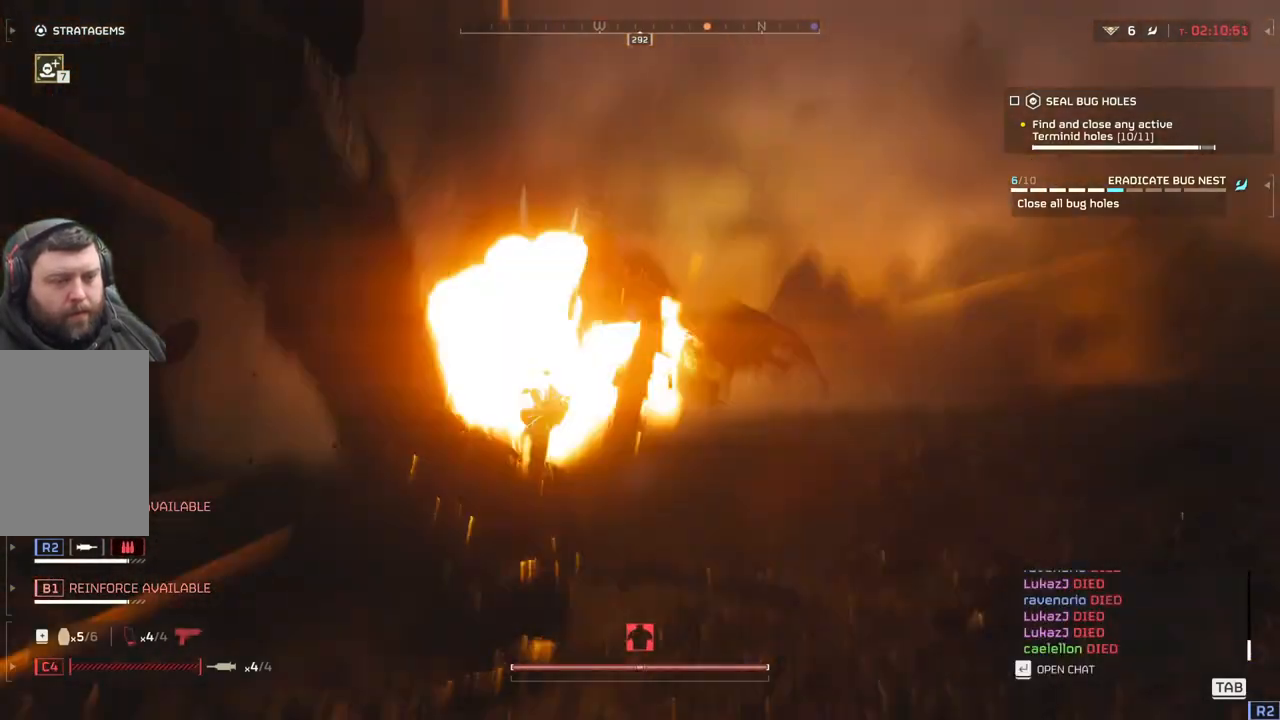
{"buttons": [], "left_stick": "center", "events": []}
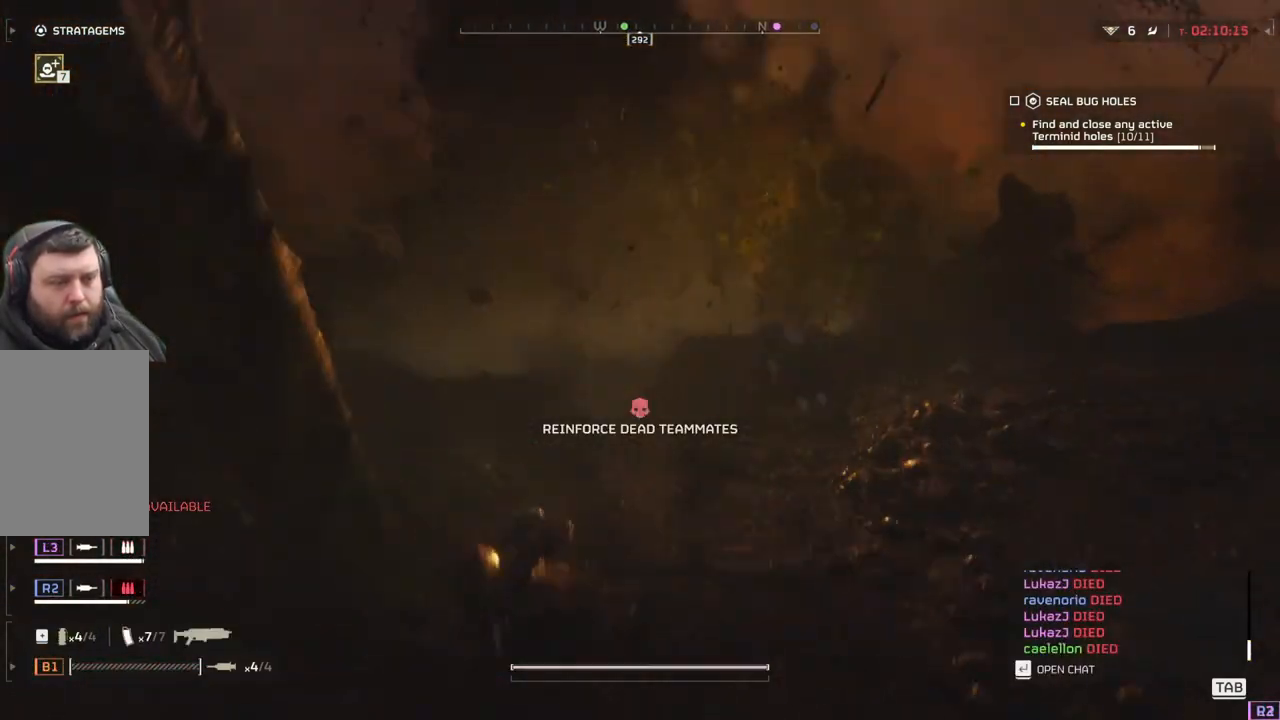
{"buttons": [], "left_stick": "center", "events": []}
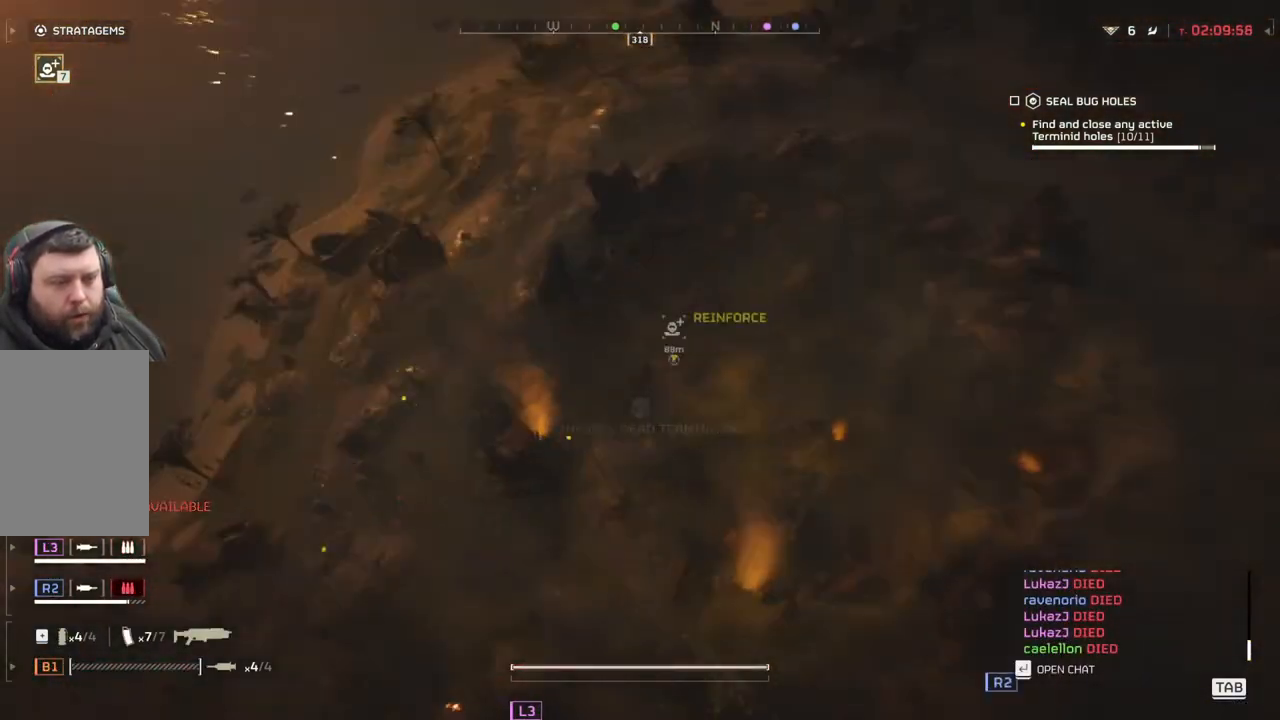
{"buttons": [], "left_stick": "up", "events": [[50, "left_stick", "up"]]}
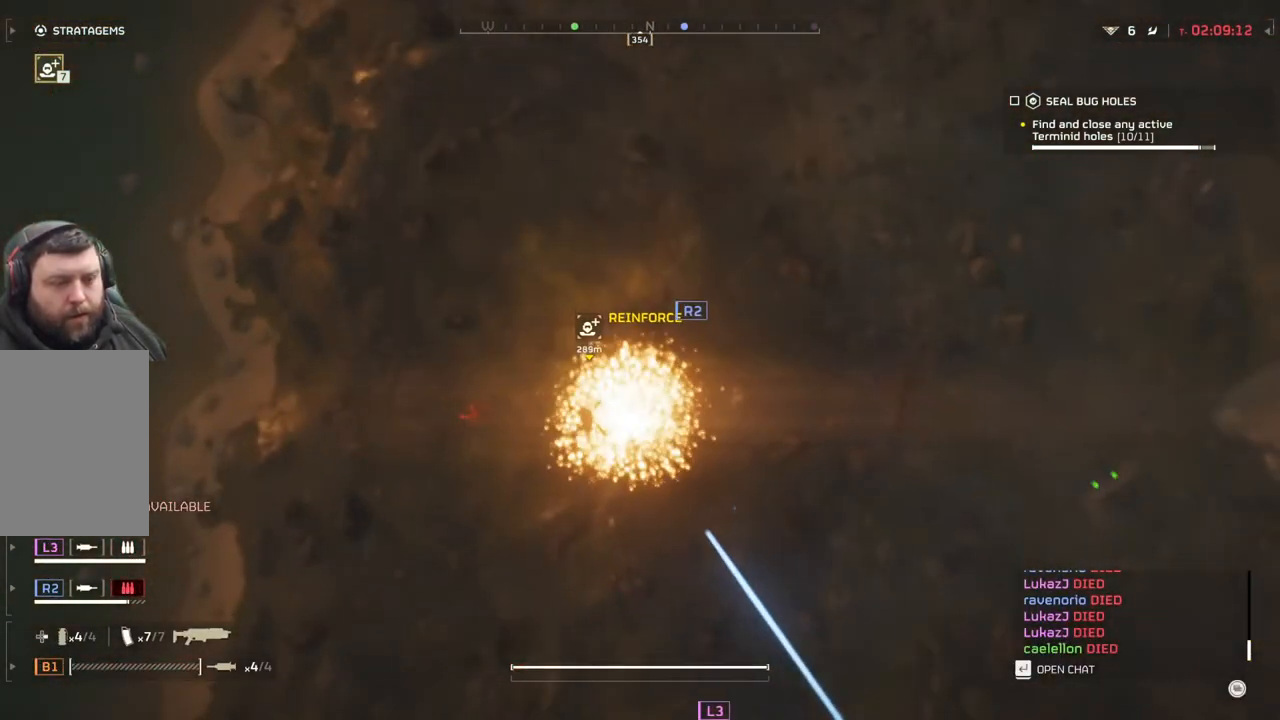
{"buttons": [], "left_stick": "up-left", "events": [[83, "left_stick", "up-left"]]}
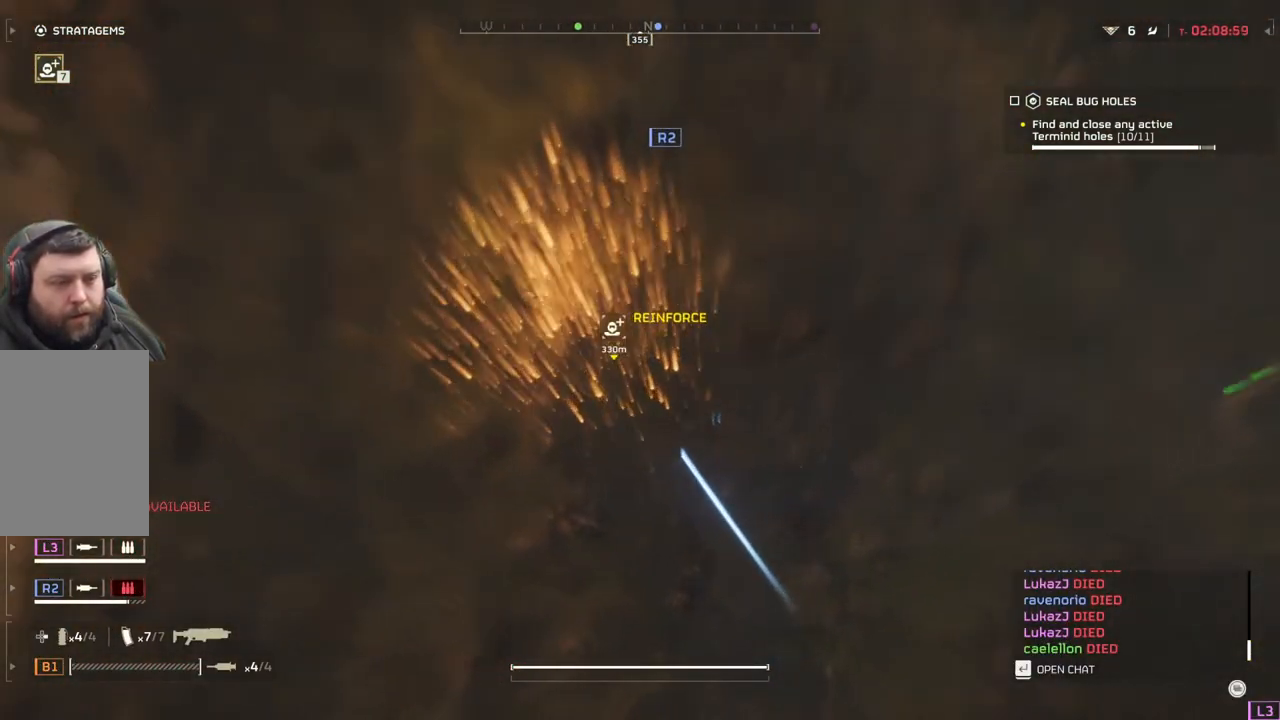
{"buttons": [], "left_stick": "up-left", "events": []}
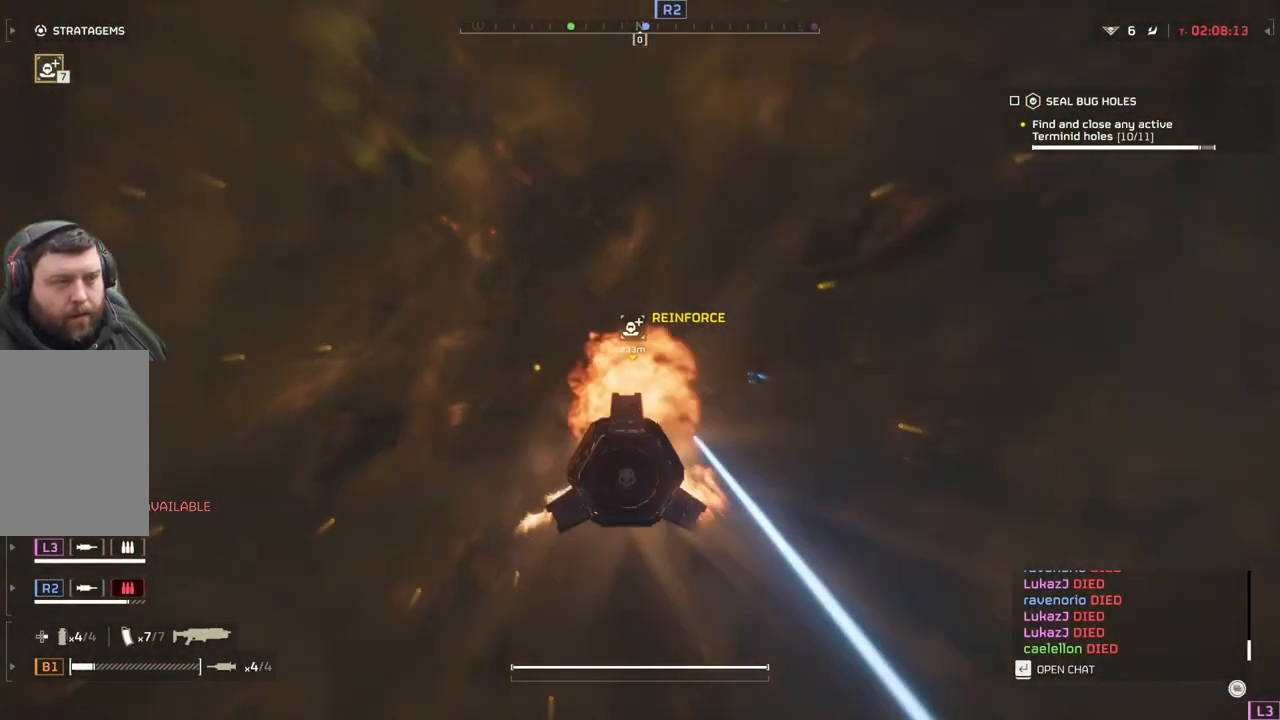
{"buttons": [], "left_stick": "up-left", "events": []}
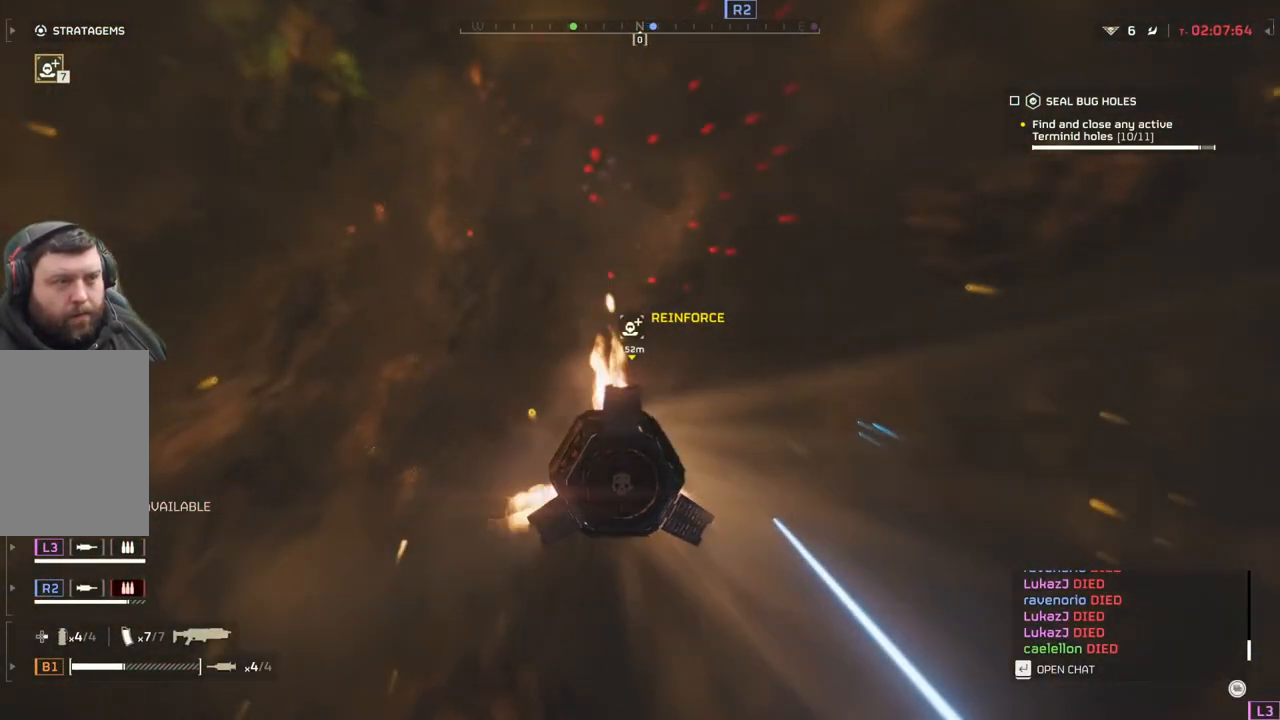
{"buttons": [], "left_stick": "up-left", "events": []}
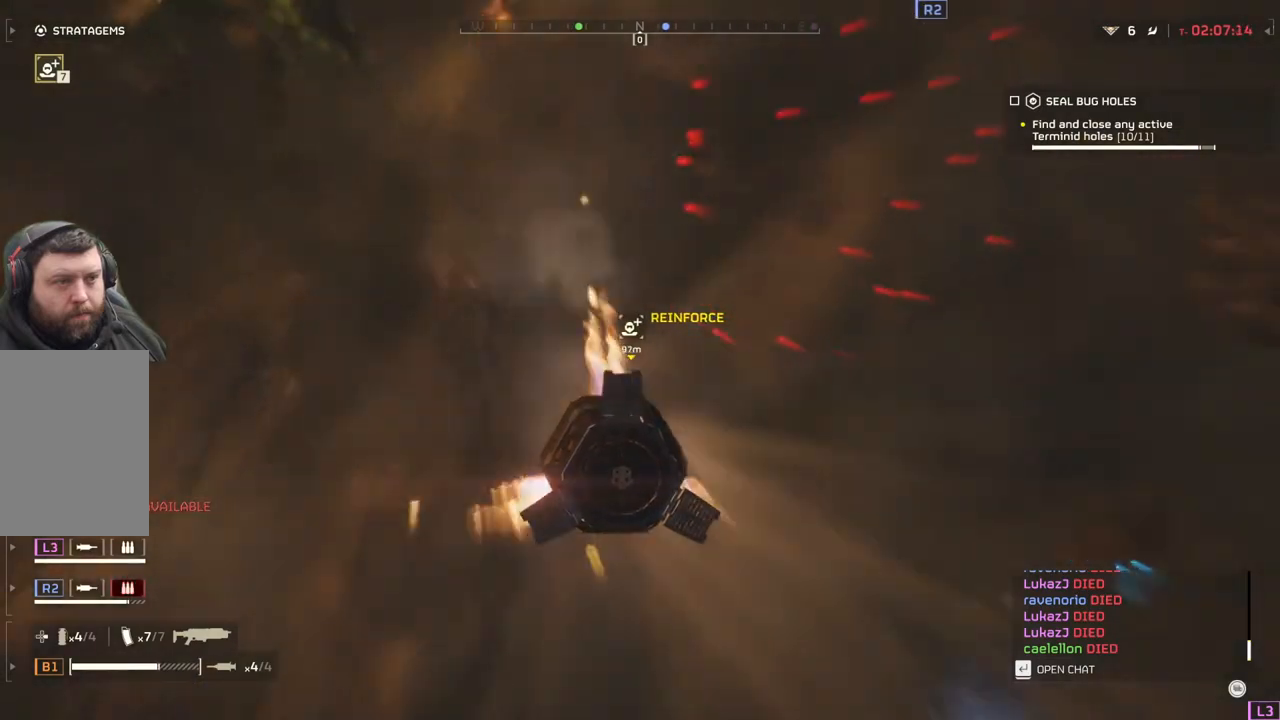
{"buttons": [], "left_stick": "up-left", "events": []}
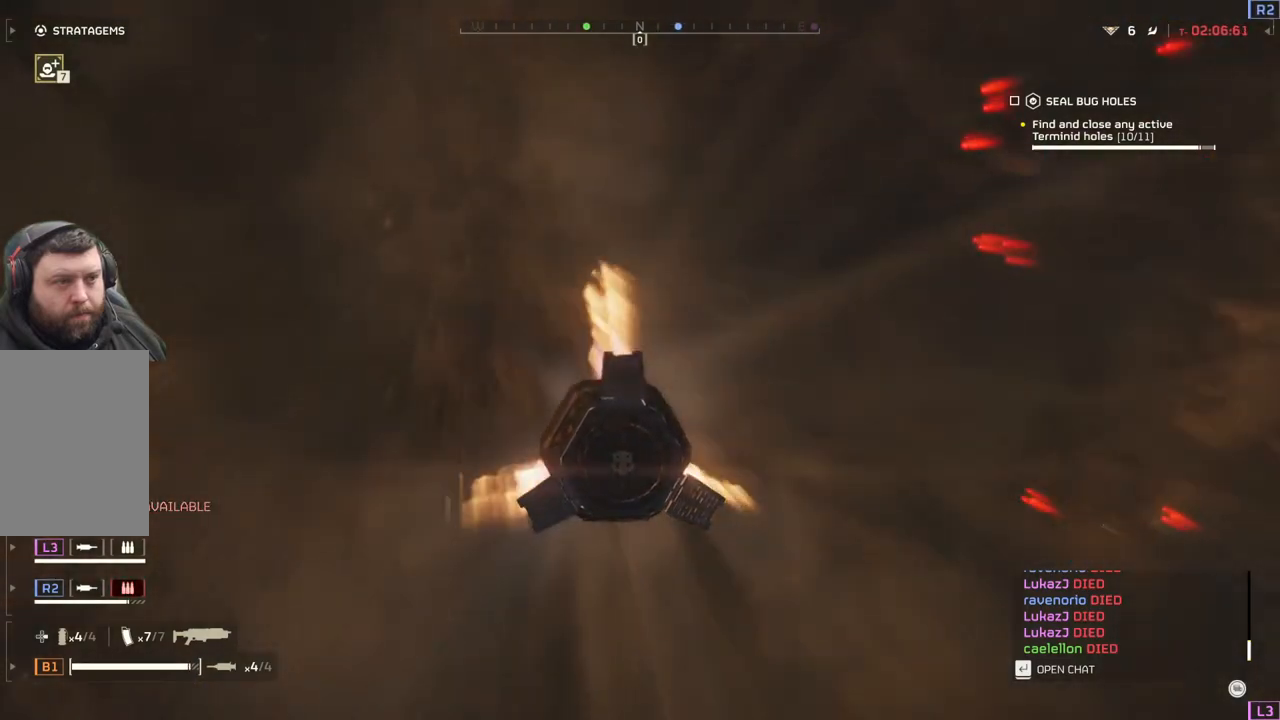
{"buttons": [], "left_stick": "center", "events": [[300, "left_stick", "center"]]}
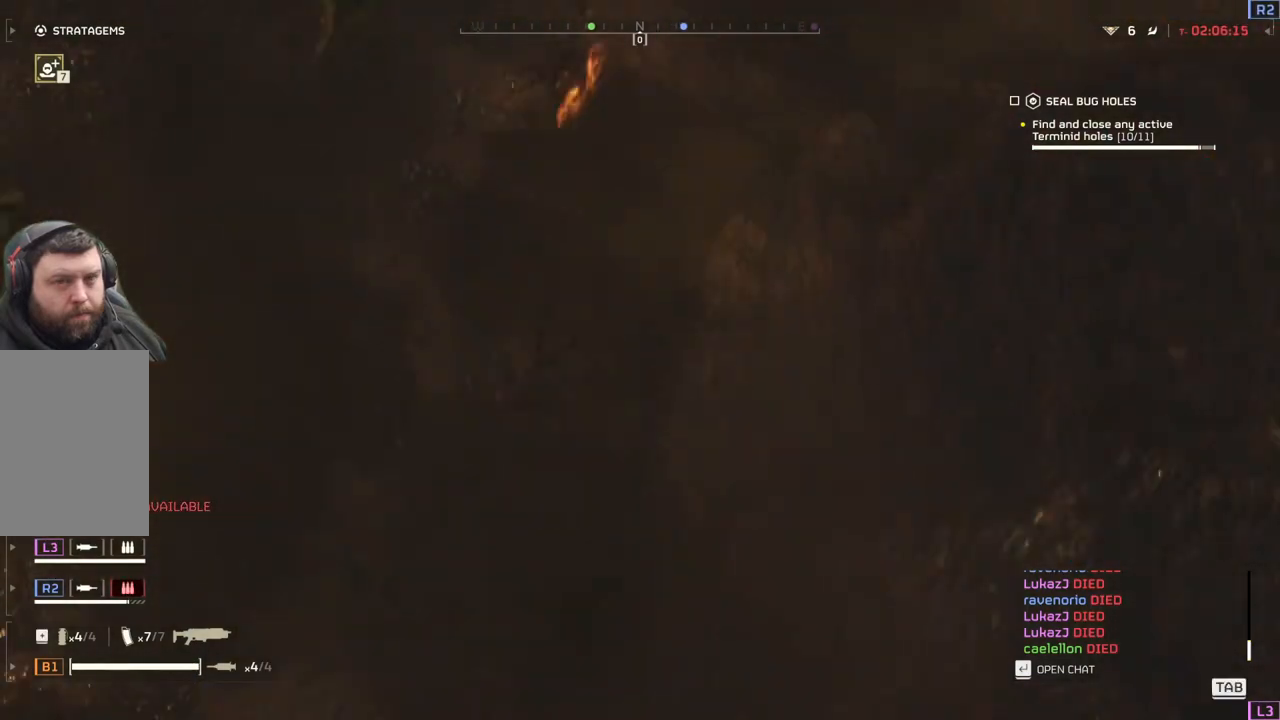
{"buttons": [], "left_stick": "center", "events": []}
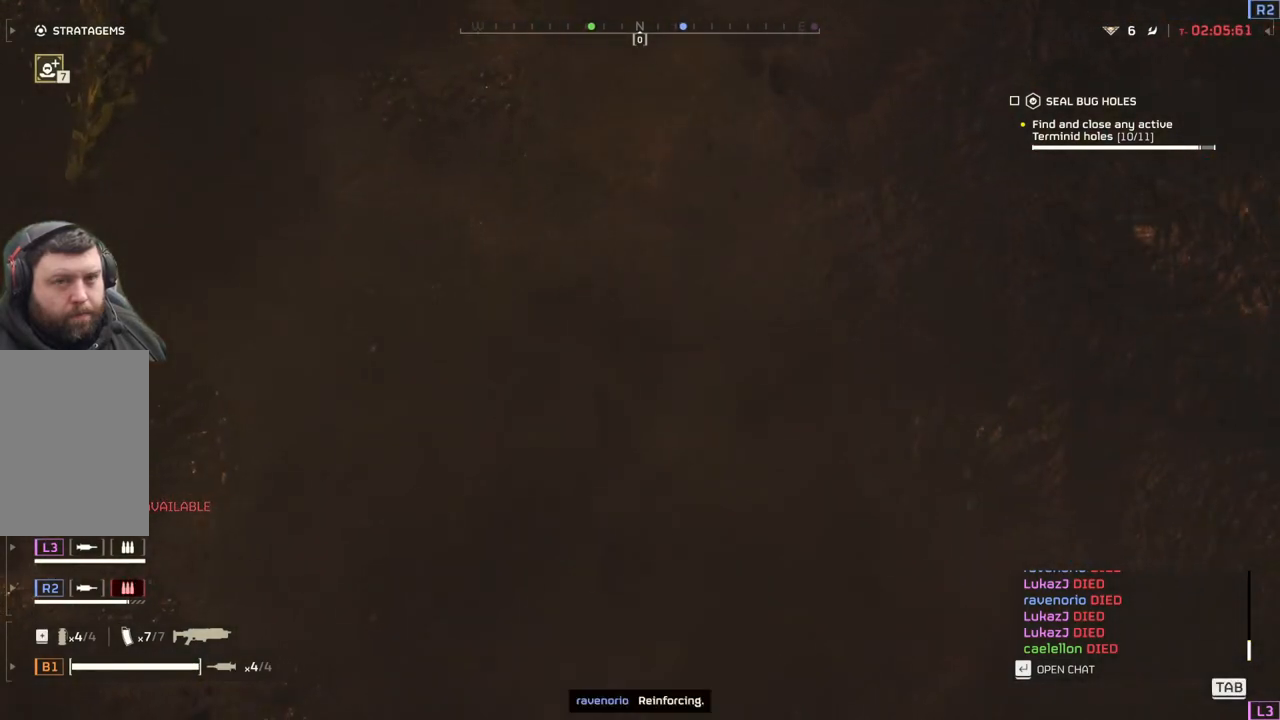
{"buttons": [], "left_stick": "center", "events": []}
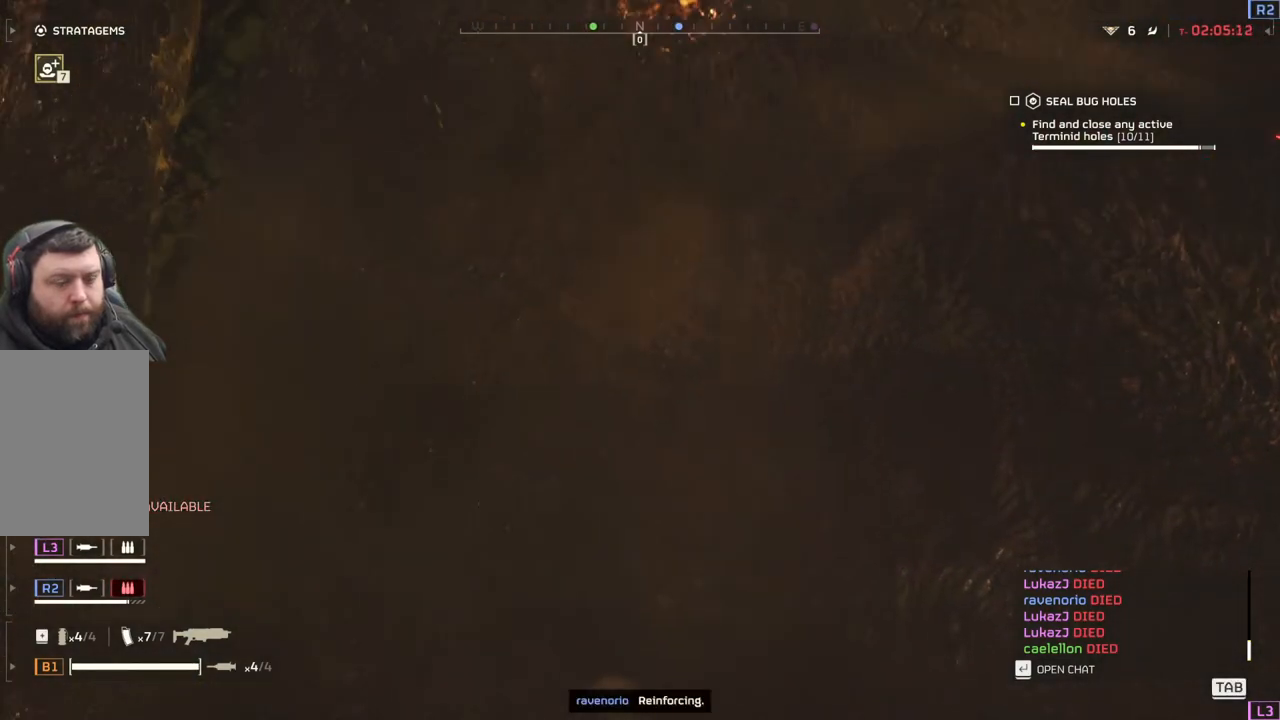
{"buttons": [], "left_stick": "center", "events": []}
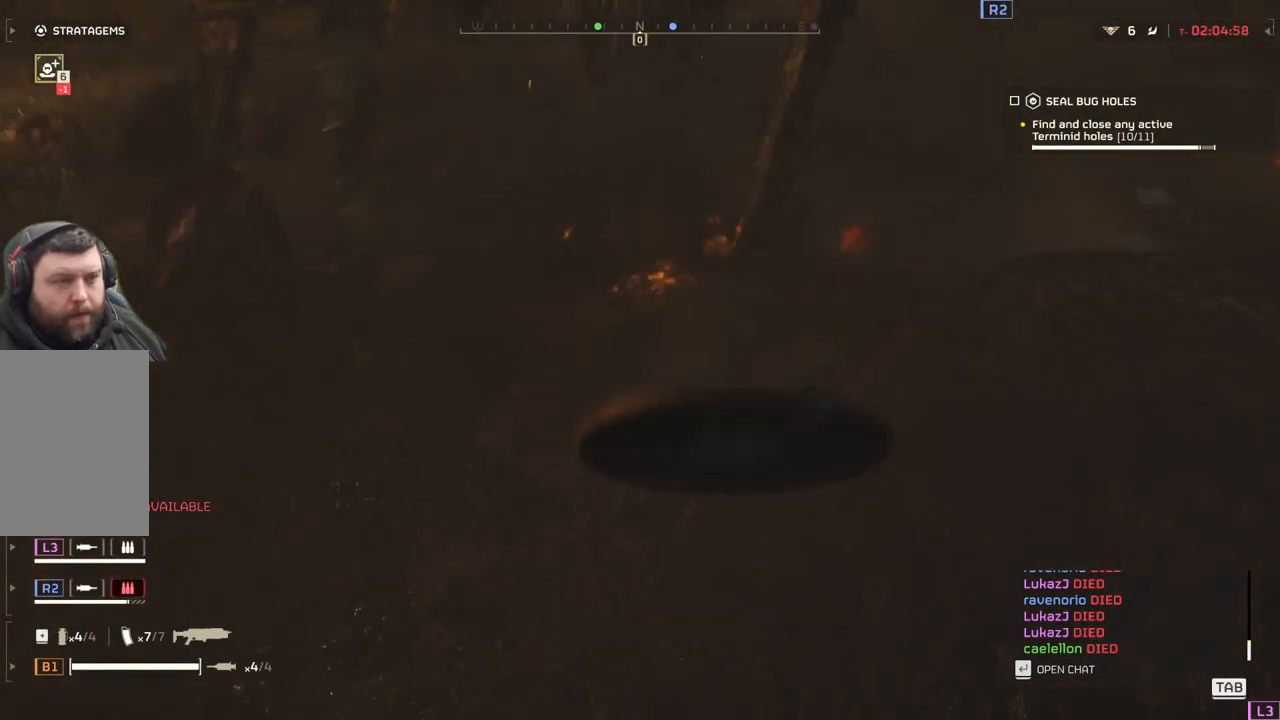
{"buttons": [], "left_stick": "up-left", "events": [[250, "left_stick", "up-left"]]}
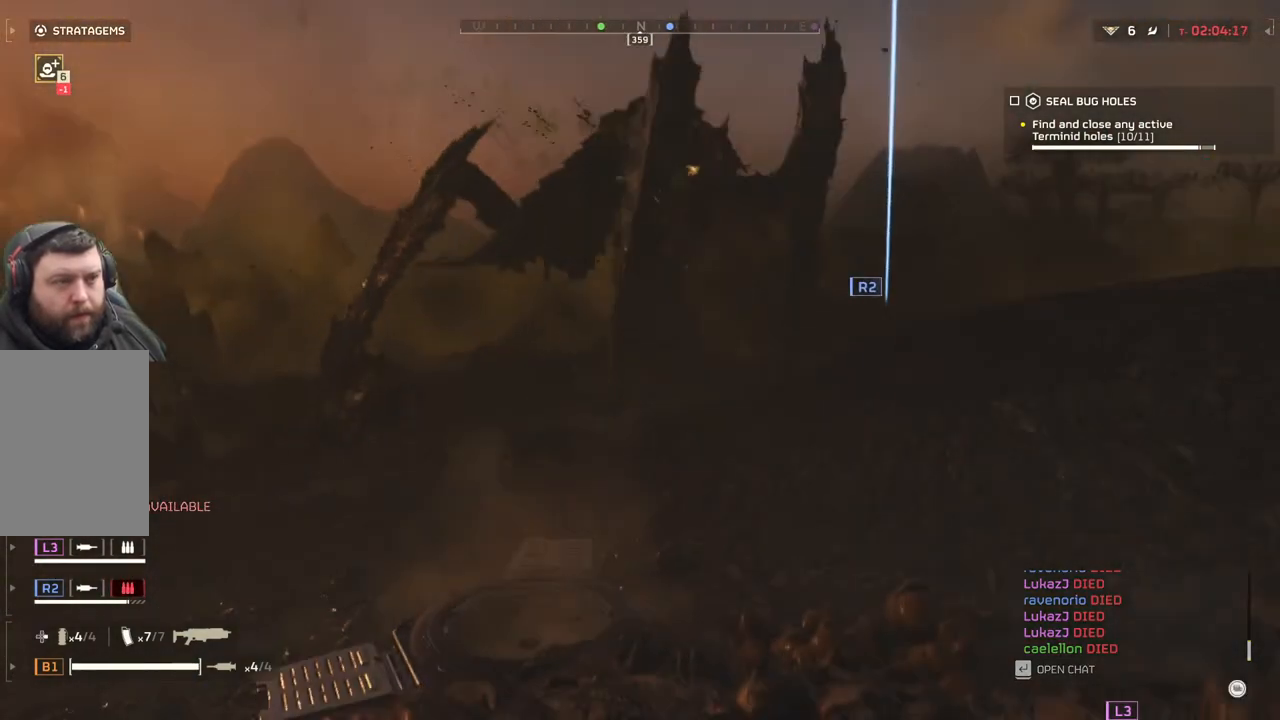
{"buttons": ["L3"], "left_stick": "up-left", "events": [[33, "left_stick", "left"], [267, "left_stick", "up-left"], [433, "L3", "down"]]}
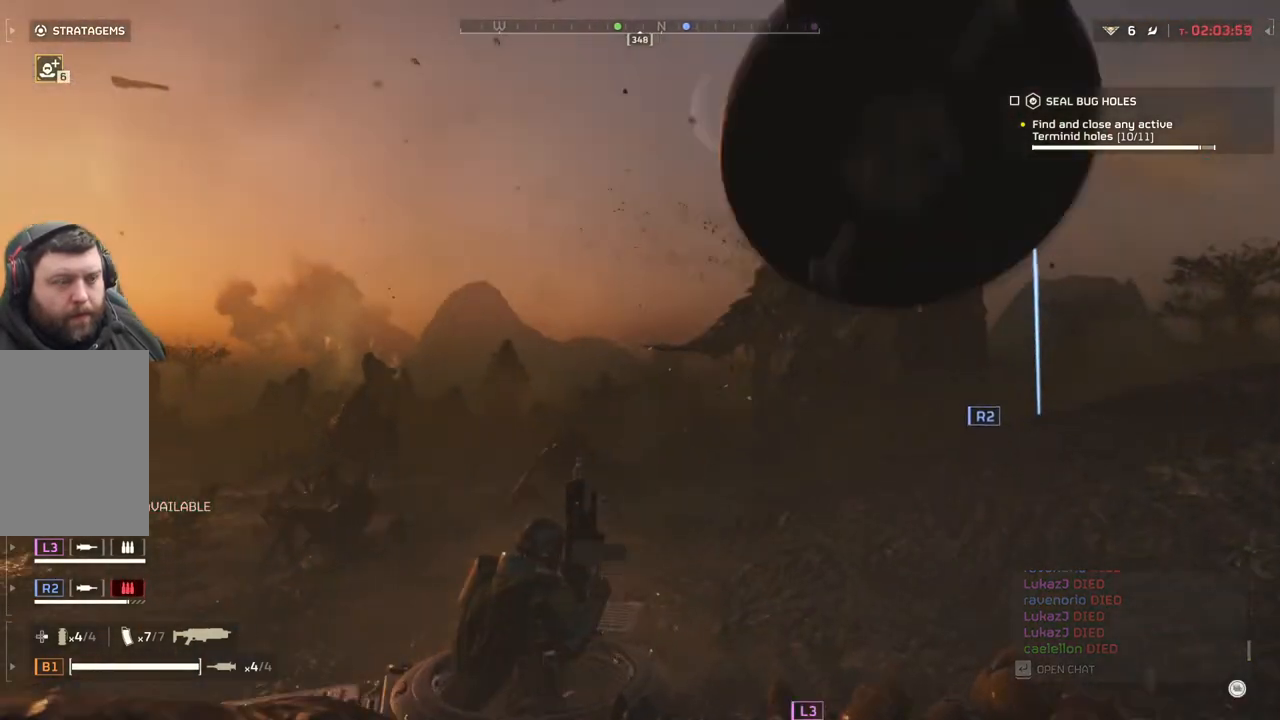
{"buttons": ["L2"], "left_stick": "left", "events": [[33, "L3", "up"], [183, "left_stick", "left"], [500, "L2", "down"]]}
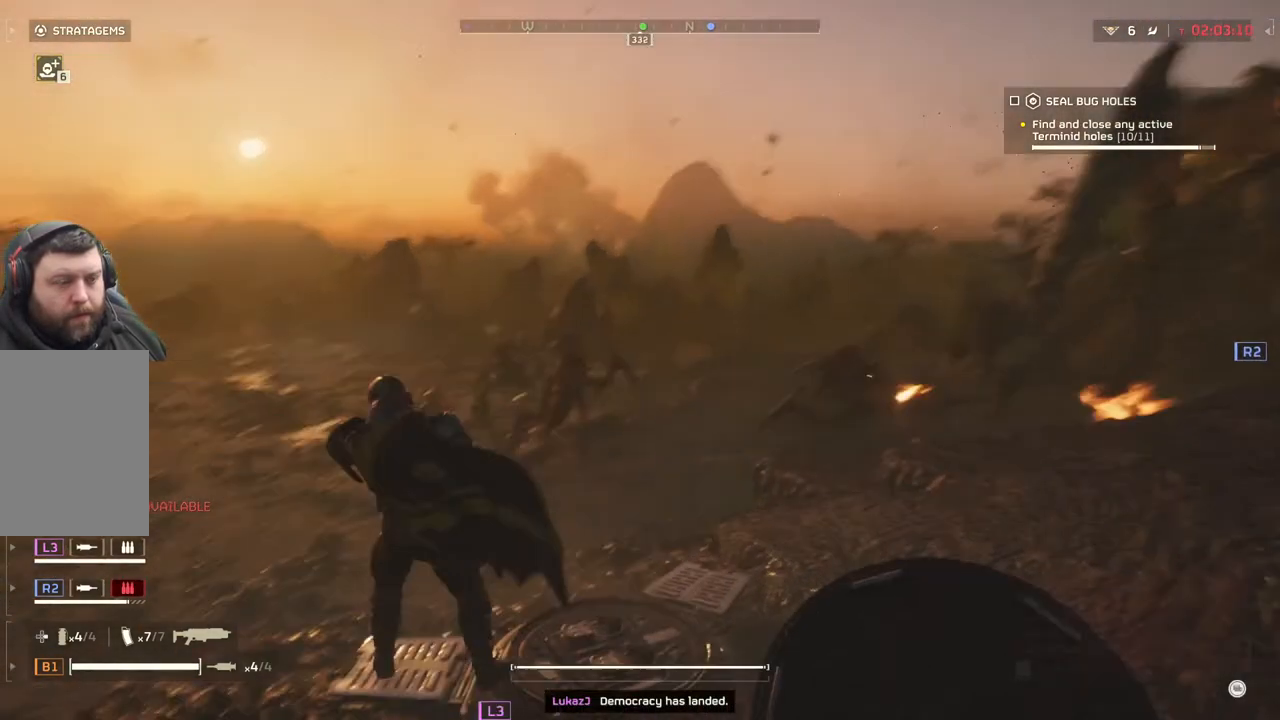
{"buttons": ["L2"], "left_stick": "left", "events": []}
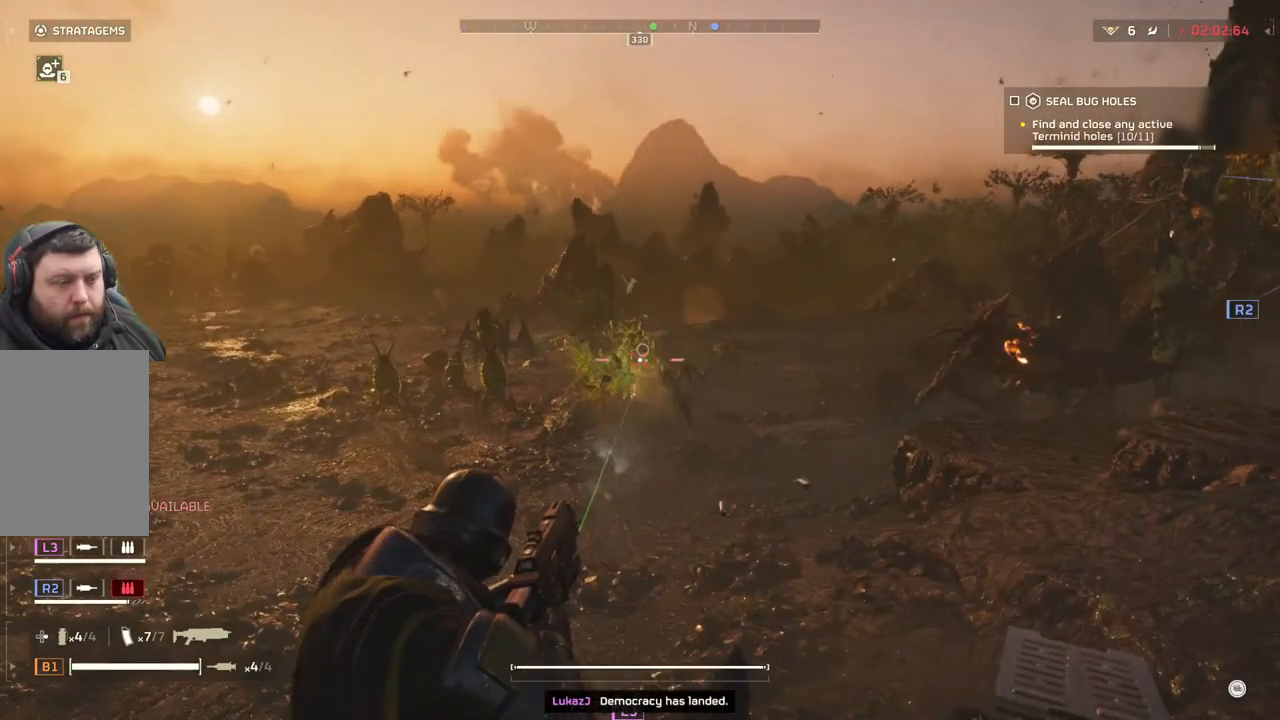
{"buttons": ["L2"], "left_stick": "left", "events": []}
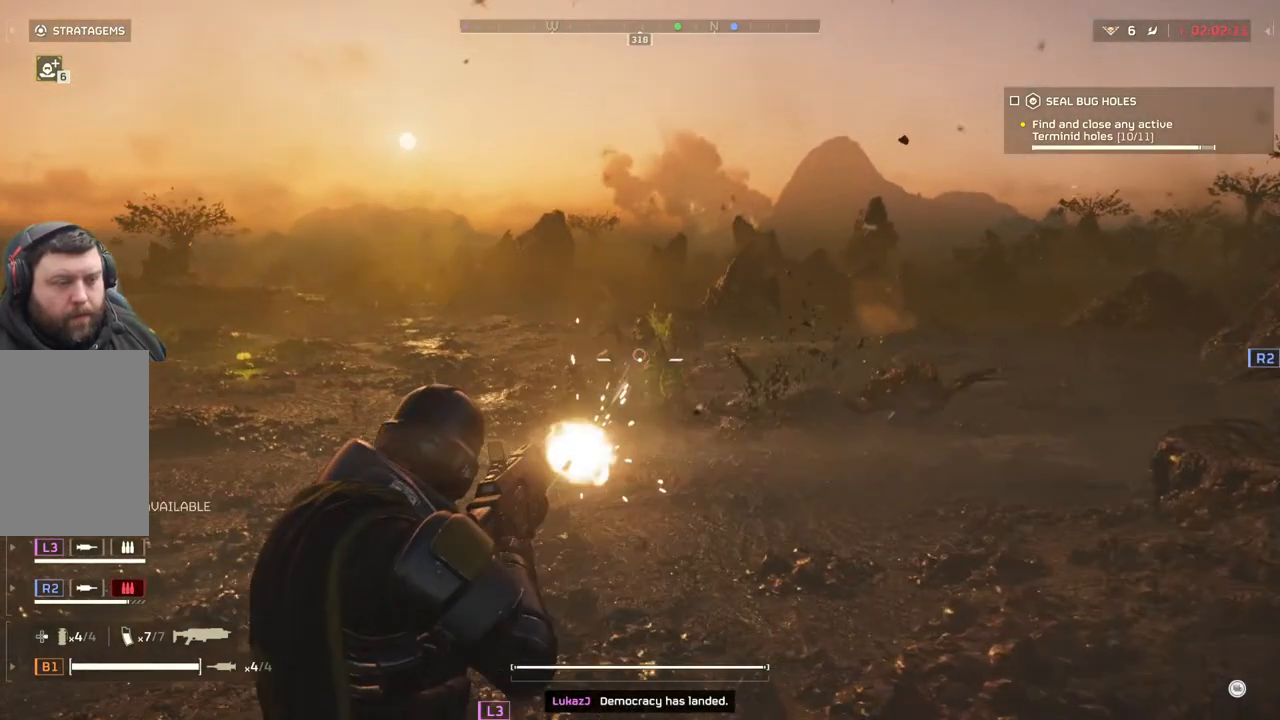
{"buttons": ["L2"], "left_stick": "left", "events": []}
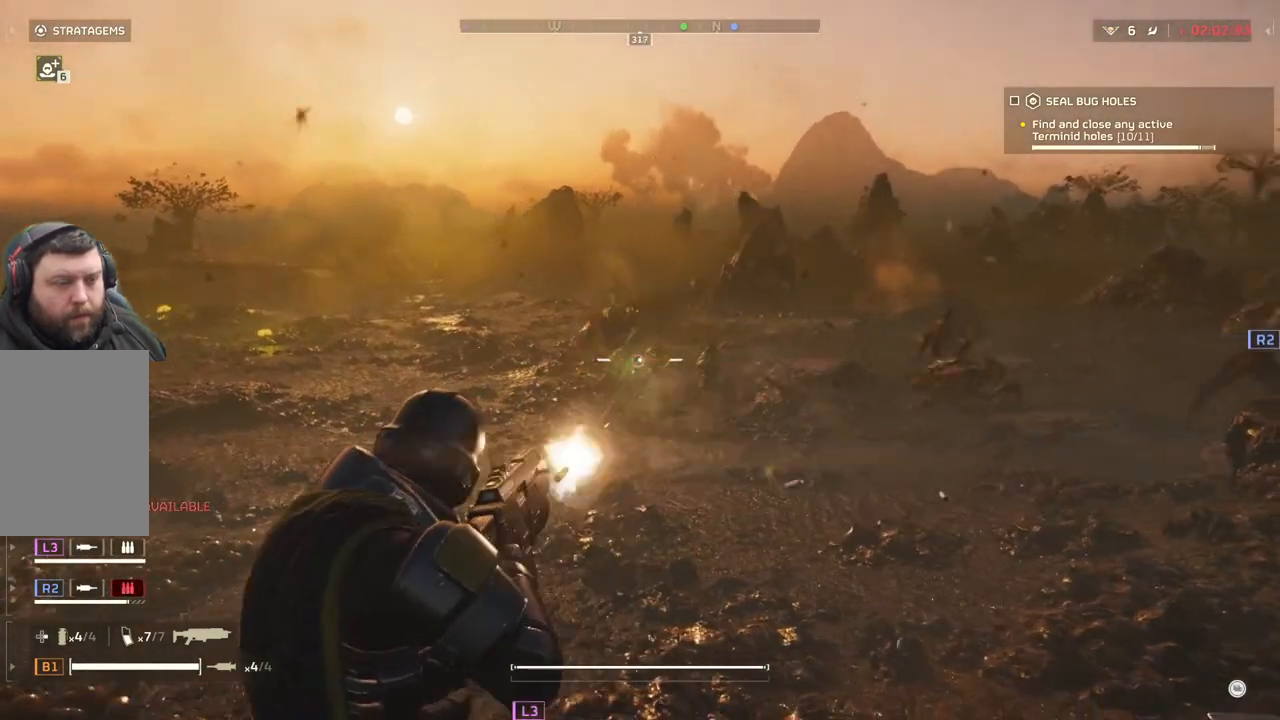
{"buttons": ["L2"], "left_stick": "left", "events": []}
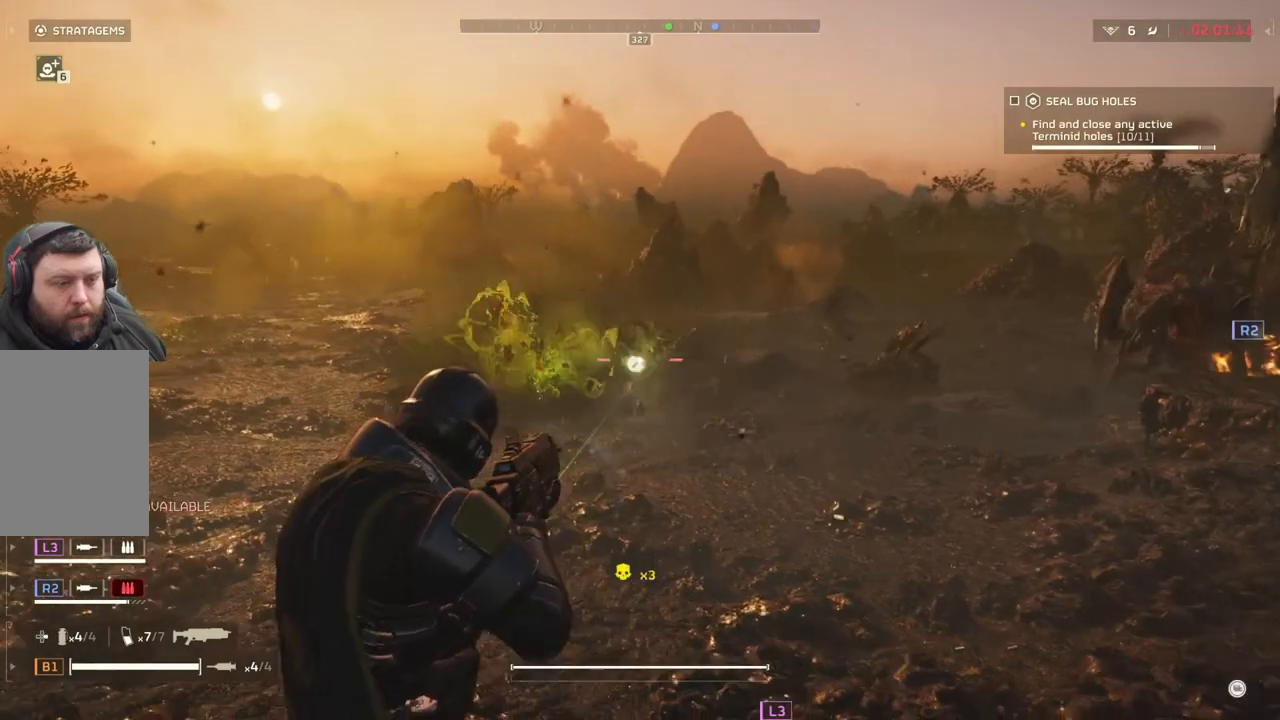
{"buttons": ["L2"], "left_stick": "left", "events": []}
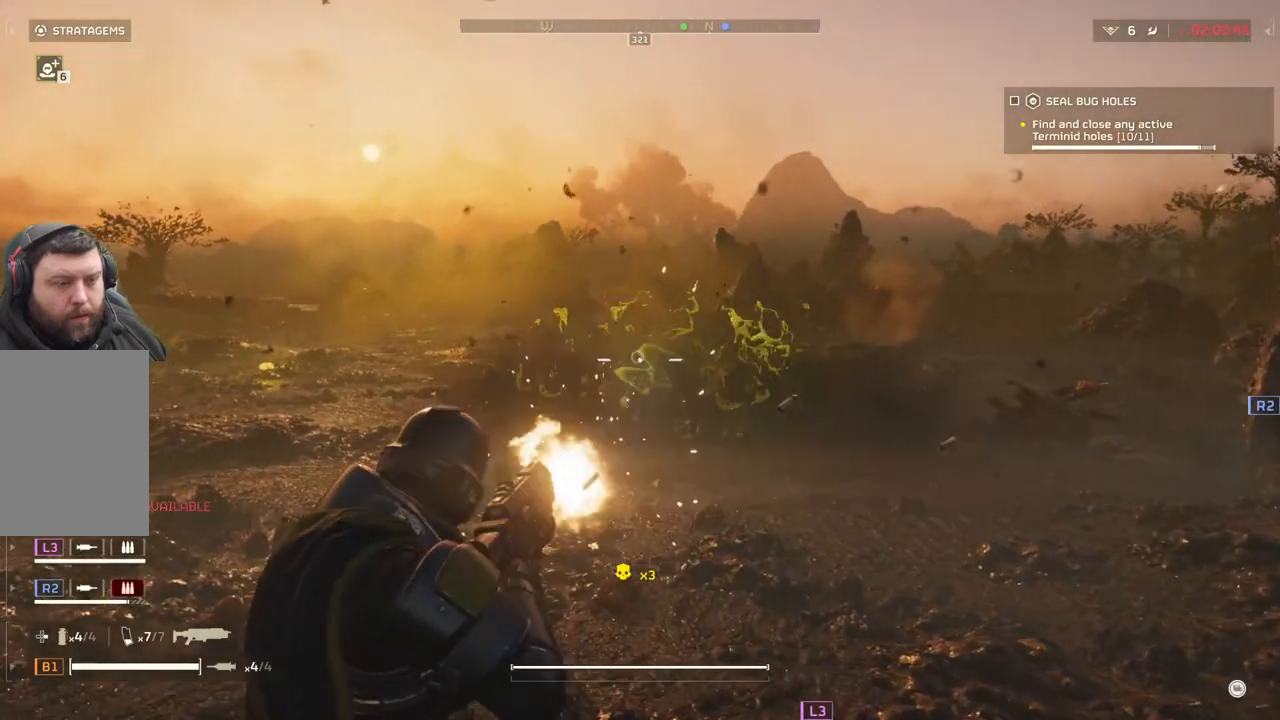
{"buttons": ["L3"], "left_stick": "up-left", "events": [[217, "left_stick", "up-left"], [433, "L2", "up"], [433, "L3", "down"]]}